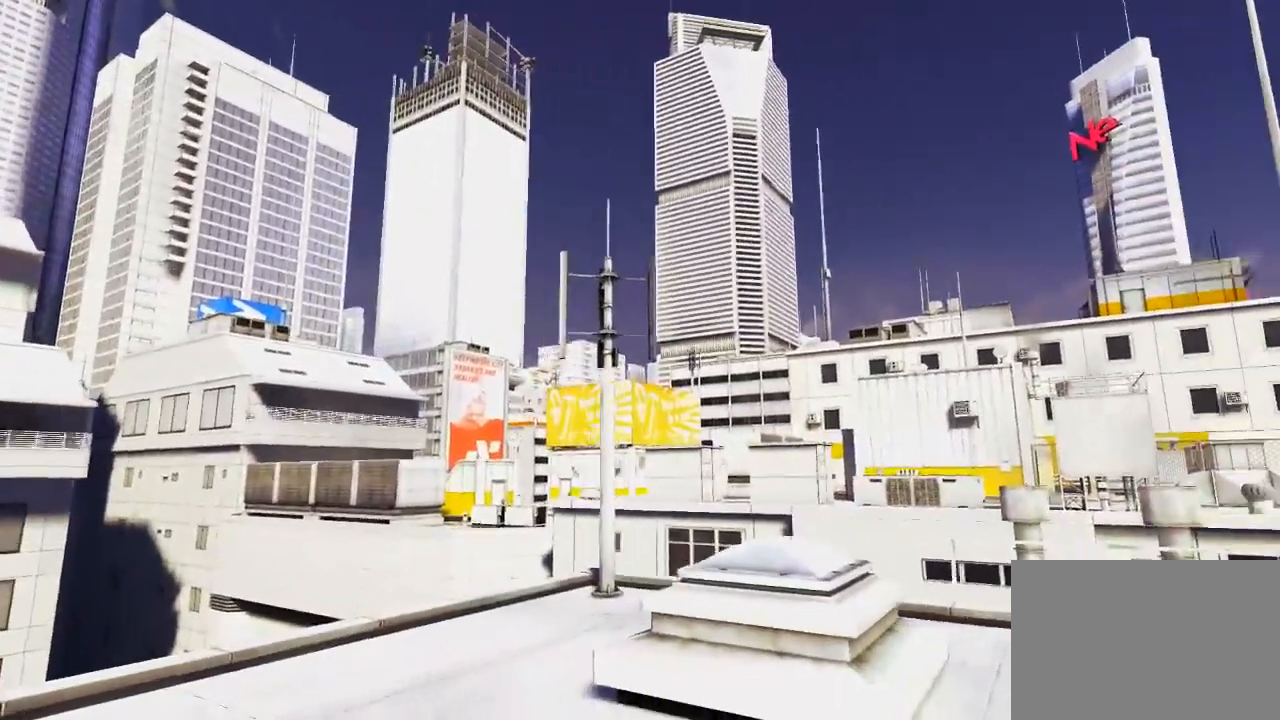
Gameplay with keyboard and mouse; each line is a JSON object with the keys and mouse buttons held at the frame after it. "events" lists presses ("down") and releases ("up") of "1", "2", "3", "4", "5", "a", "alt", "c", "ctrl", "d", "e", "f", "q", "r", "s", "shift", "space", "tab", "v", "w", "x", "z", "mouse_left", "mouse_middle", "mouse_right", "mouse_wheel_up" and "mouse_wheel_down" between this image and that frame as [ms after this image, input, new state], when the widget could be followed in between. "mouse_left", "mouse_middle", "mouse_right", "mouse_wheel_up", "mouse_wheel_down" = the "left", "middle", "right", "wheel_up", "wheel_down" buttons of the "mouse" list. No other keys are recorded. Mouse movement is not recorded.
{"keys": [], "mouse": [], "events": [[133, "a", "up"], [467, "s", "up"]]}
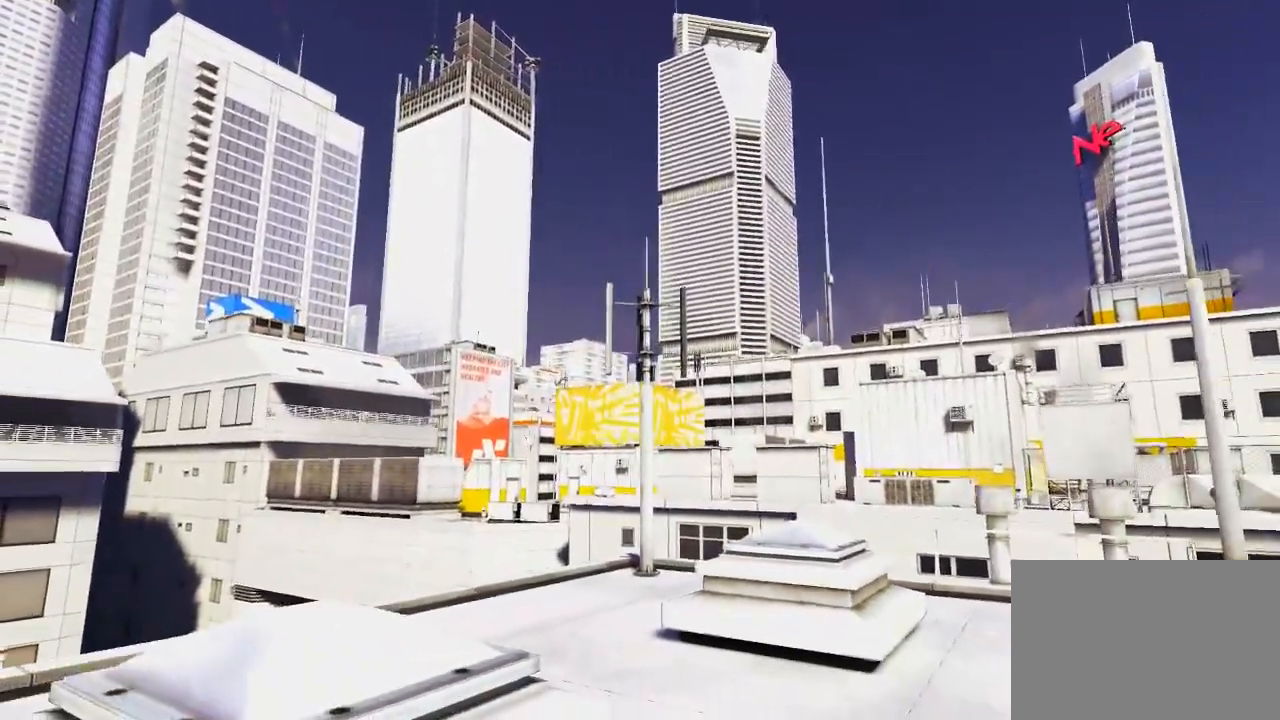
{"keys": ["a", "w"], "mouse": [], "events": [[200, "a", "down"], [200, "w", "down"]]}
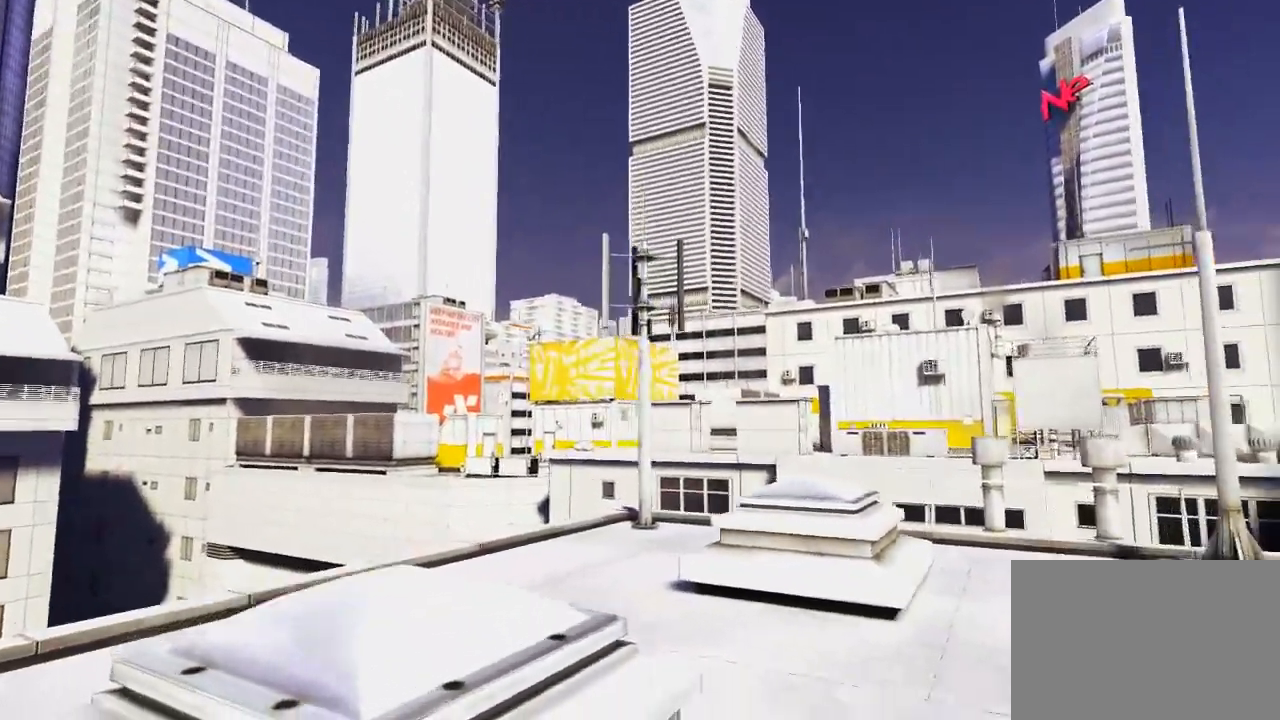
{"keys": ["d"], "mouse": [], "events": [[150, "a", "up"], [217, "w", "up"], [433, "d", "down"], [433, "s", "down"], [500, "s", "up"]]}
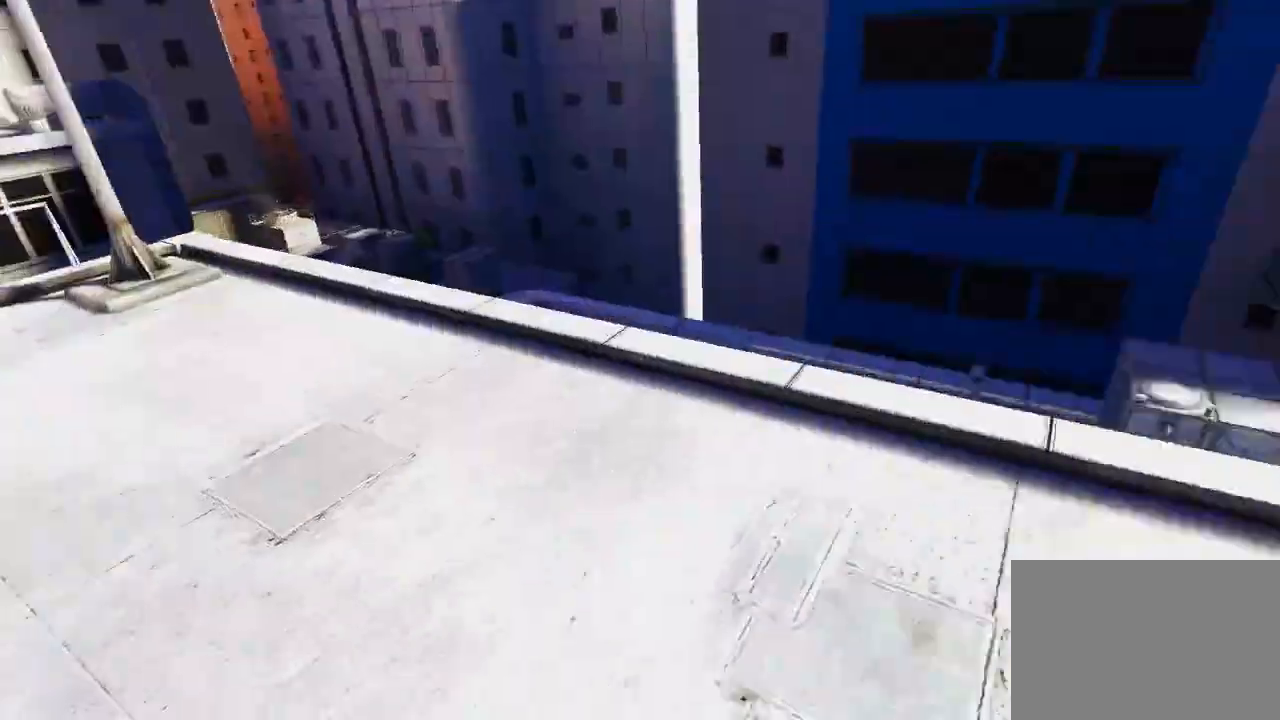
{"keys": [], "mouse": [], "events": [[200, "d", "up"]]}
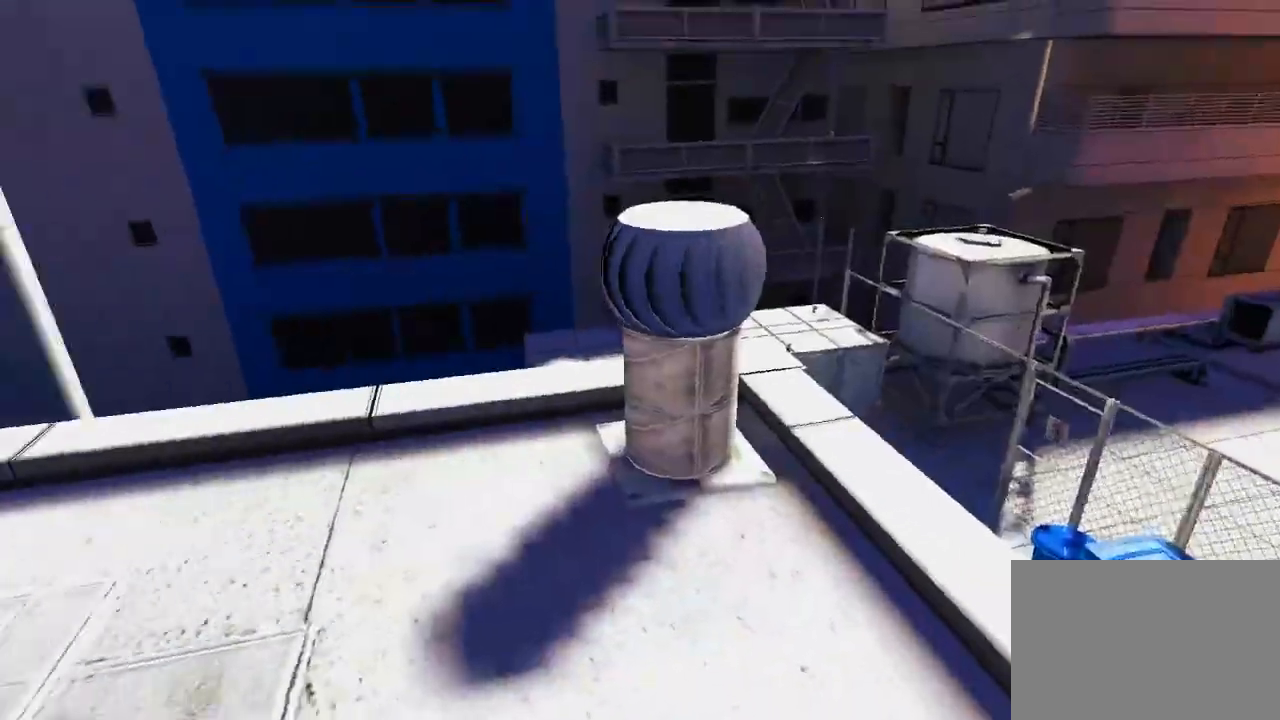
{"keys": ["a"], "mouse": [], "events": [[17, "d", "down"], [150, "w", "down"], [283, "d", "up"], [317, "w", "up"], [467, "a", "down"]]}
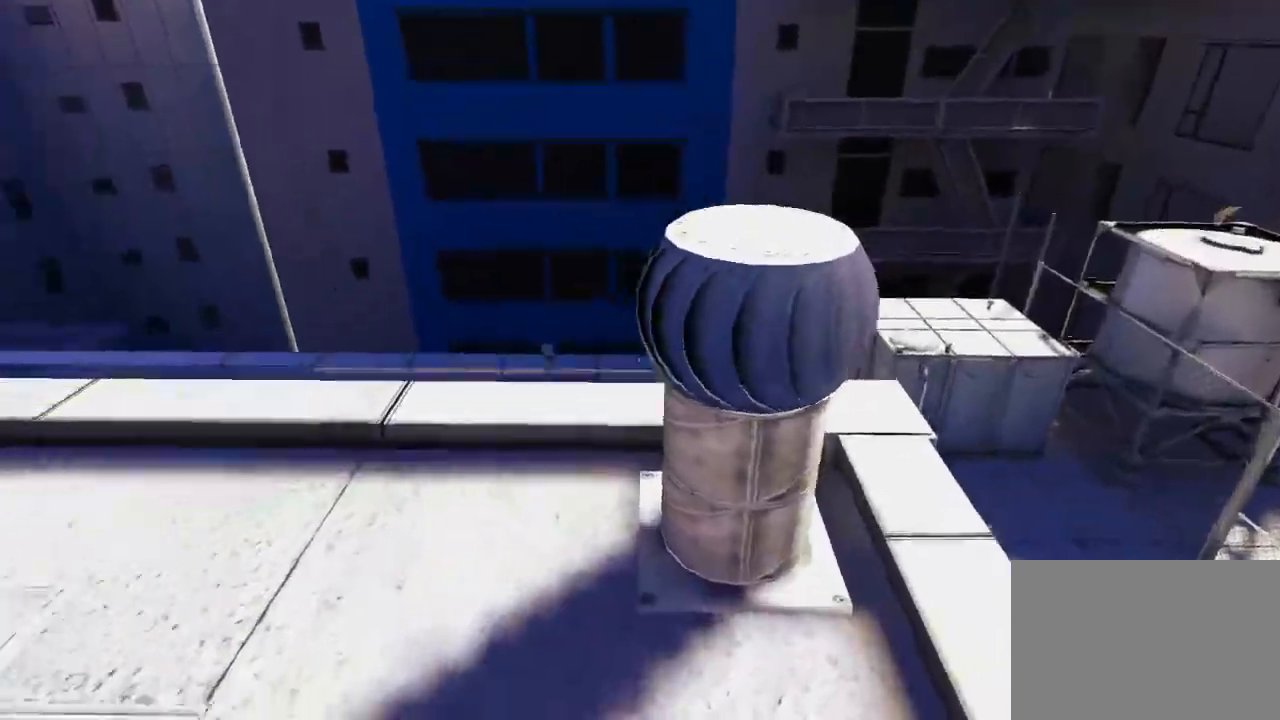
{"keys": ["w"], "mouse": [], "events": [[33, "space", "down"], [133, "a", "up"], [133, "w", "down"], [167, "space", "up"]]}
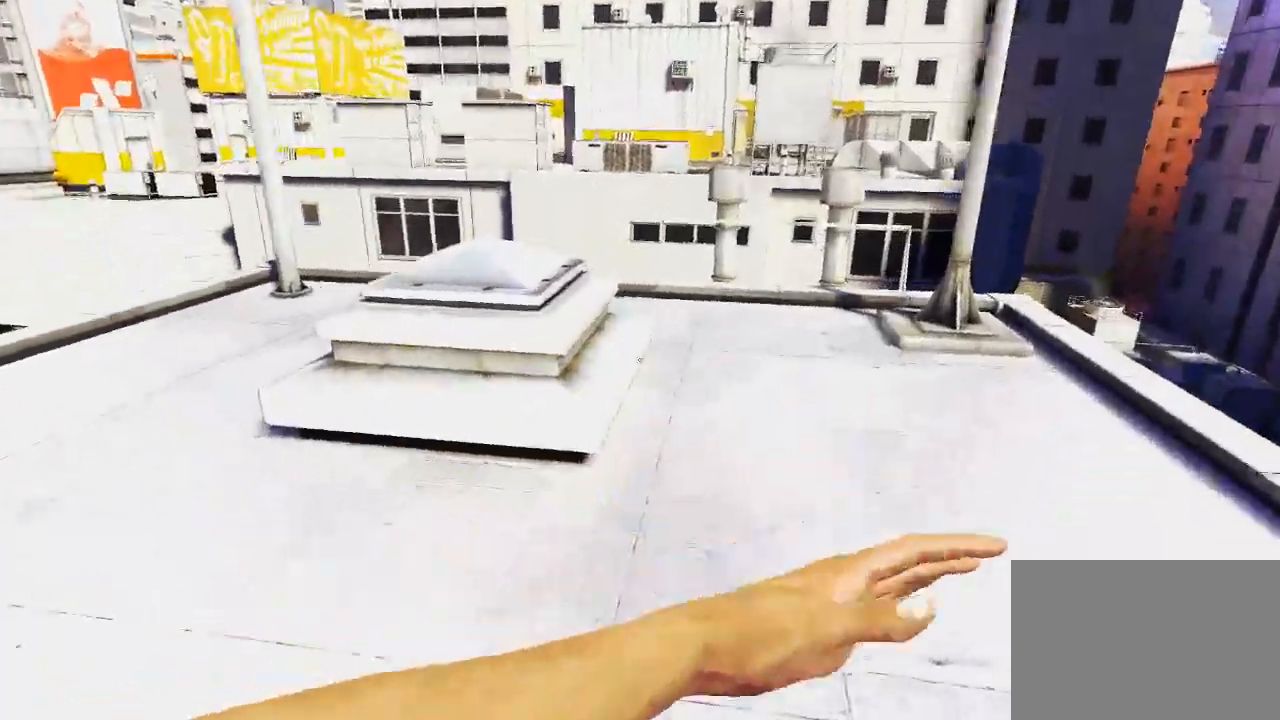
{"keys": ["w"], "mouse": [], "events": []}
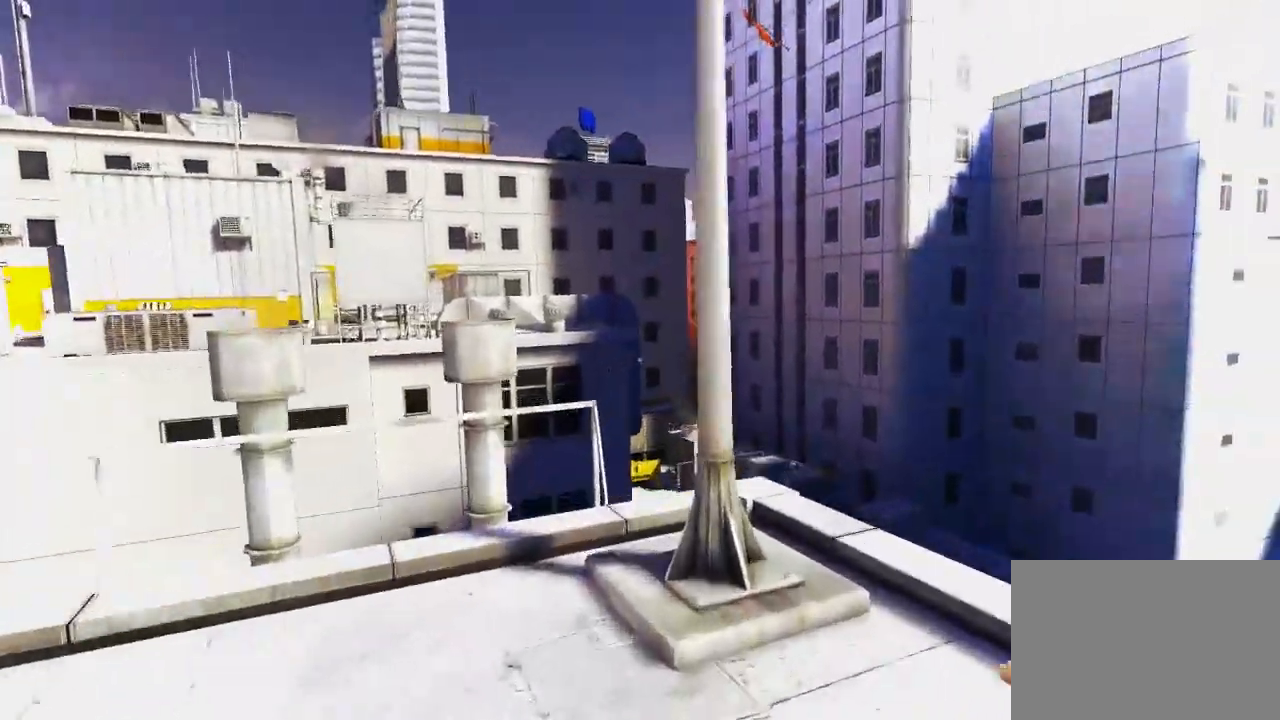
{"keys": ["w"], "mouse": ["left"], "events": [[67, "space", "down"], [333, "space", "up"], [367, "mouse_left", "down"]]}
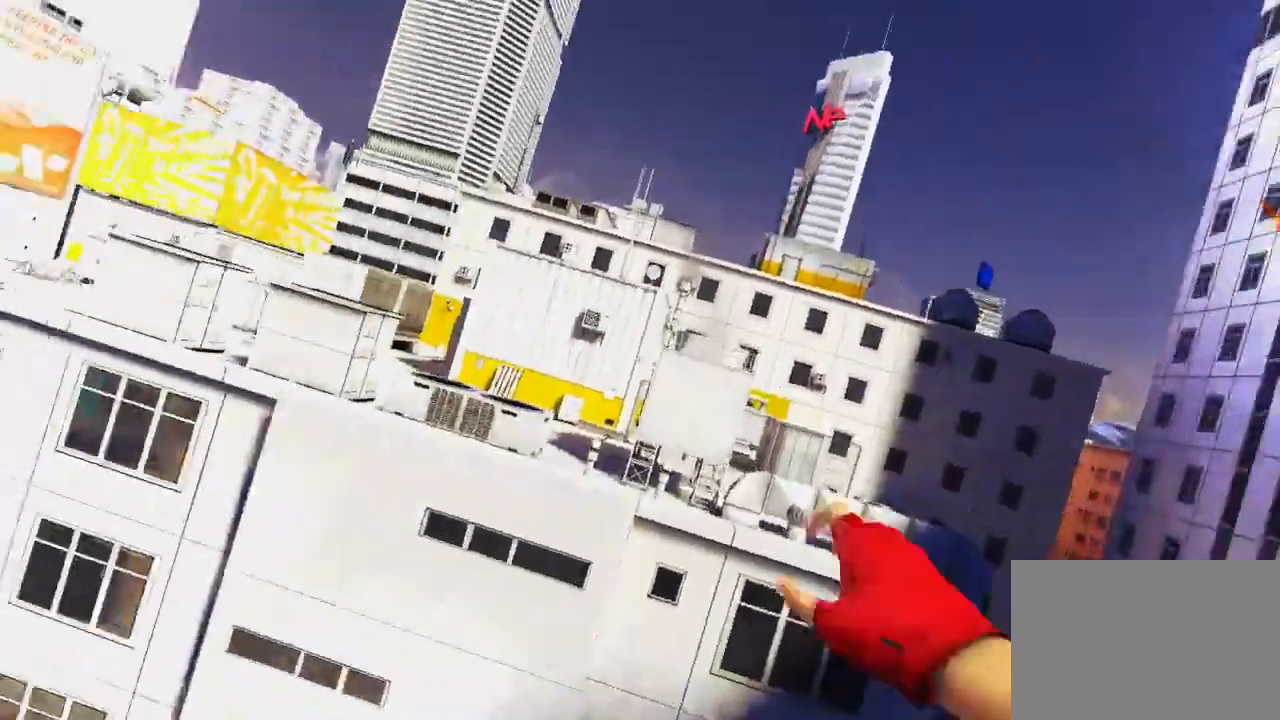
{"keys": ["w"], "mouse": [], "events": [[283, "mouse_left", "up"]]}
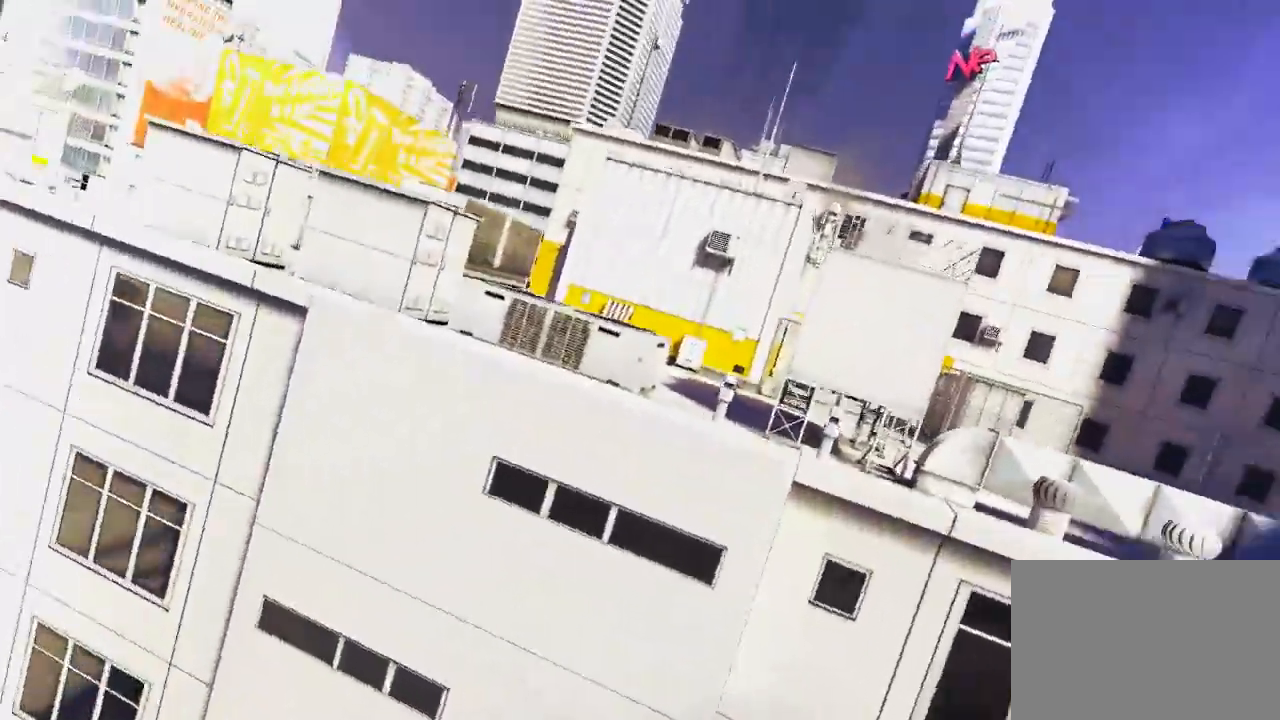
{"keys": ["w"], "mouse": ["wheel_down"], "events": [[67, "mouse_wheel_down", "down"]]}
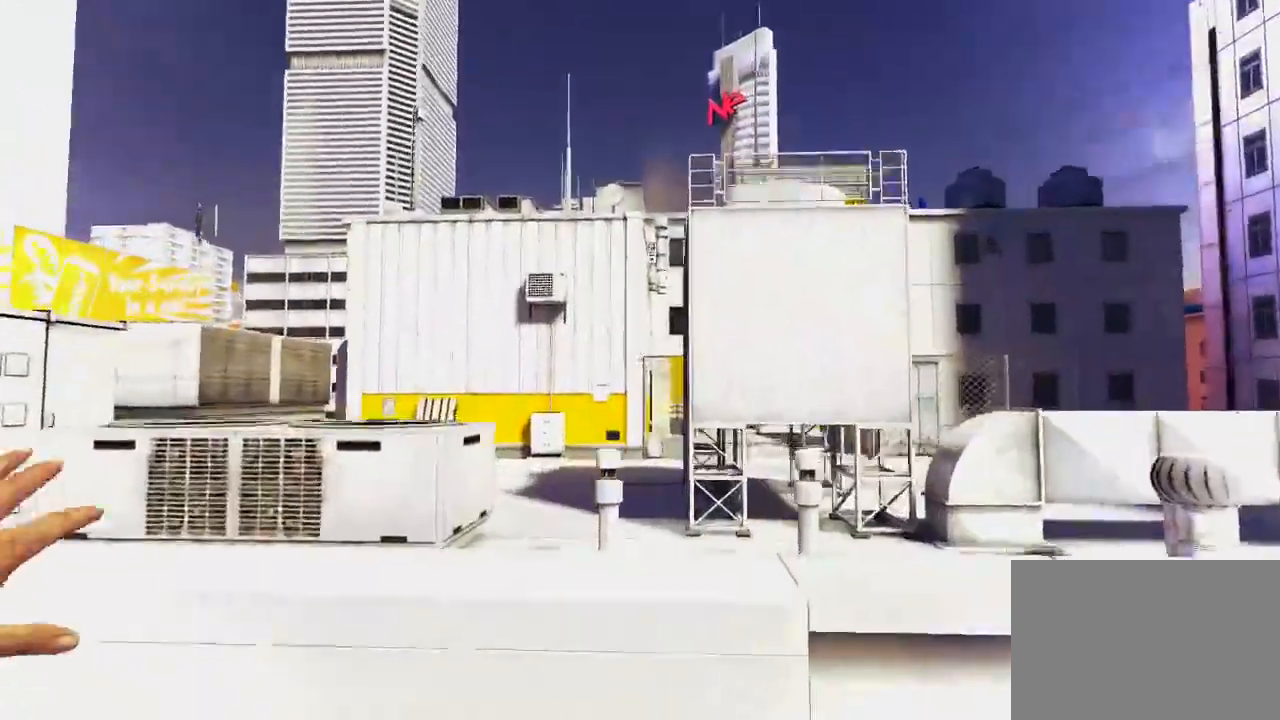
{"keys": ["w"], "mouse": [], "events": [[83, "mouse_wheel_down", "up"]]}
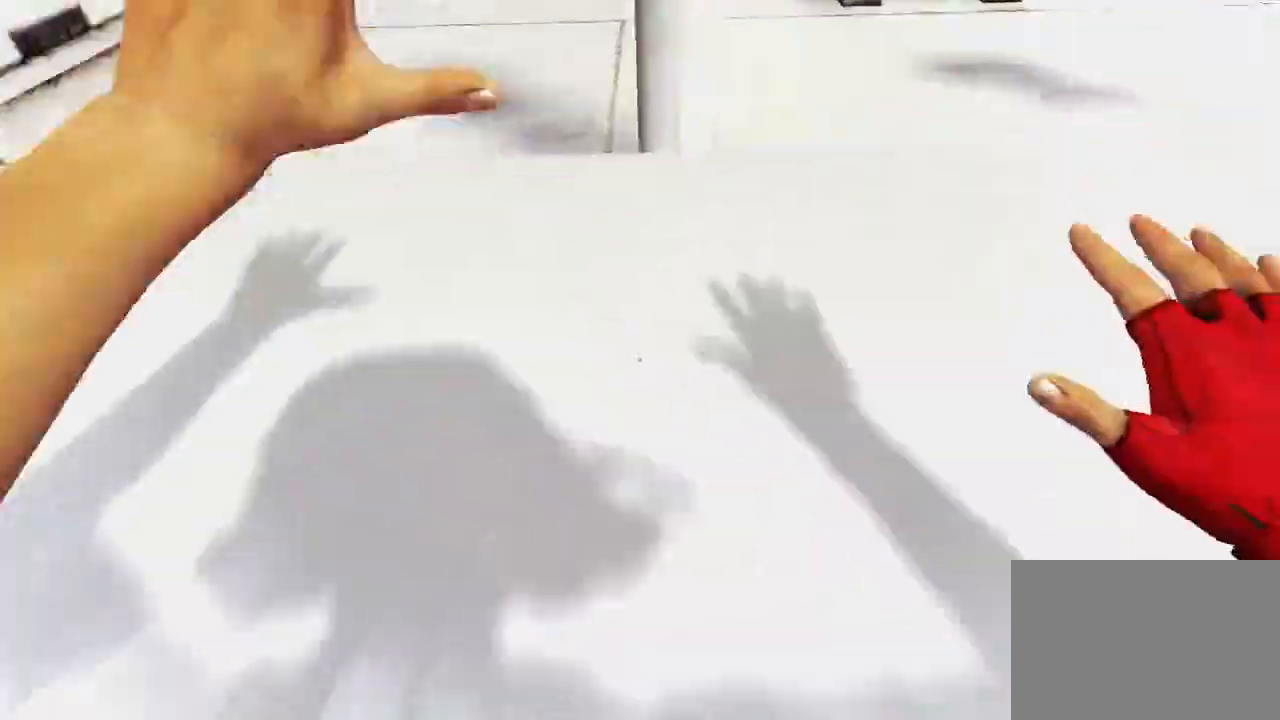
{"keys": ["w"], "mouse": [], "events": [[67, "space", "down"], [233, "space", "up"], [333, "space", "down"], [433, "space", "up"]]}
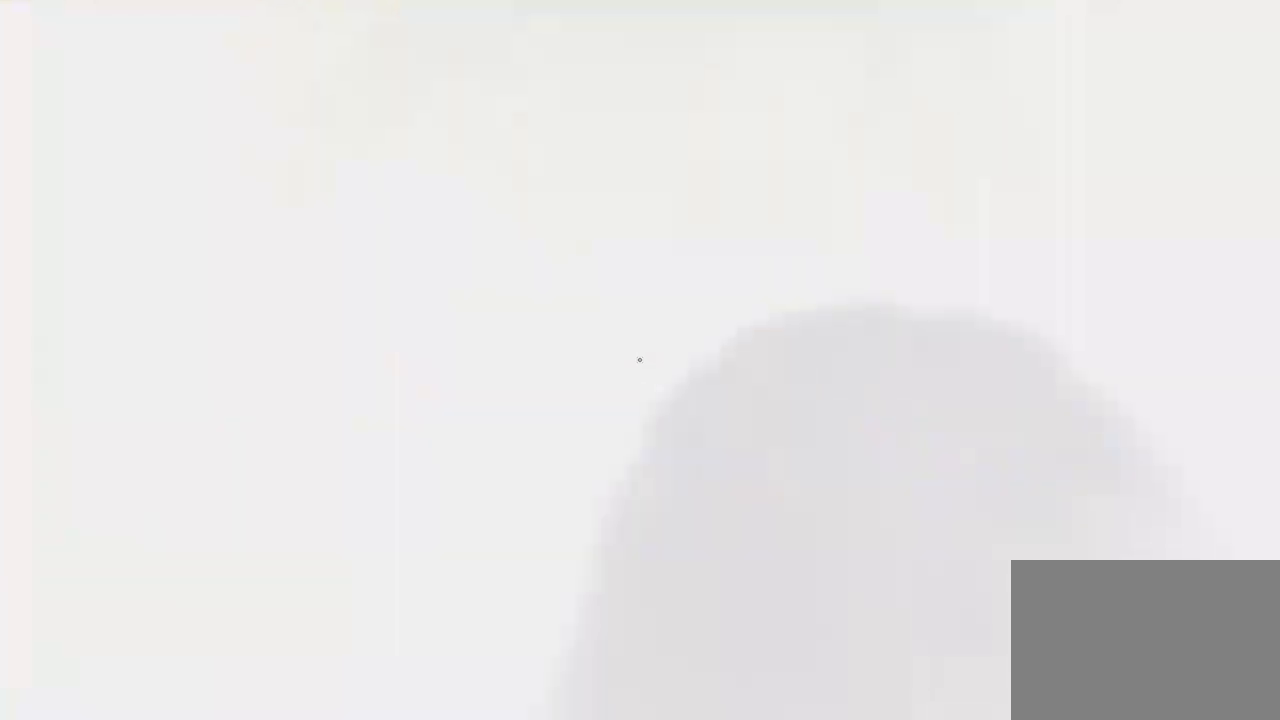
{"keys": [], "mouse": [], "events": [[33, "space", "down"], [117, "w", "up"], [150, "space", "up"]]}
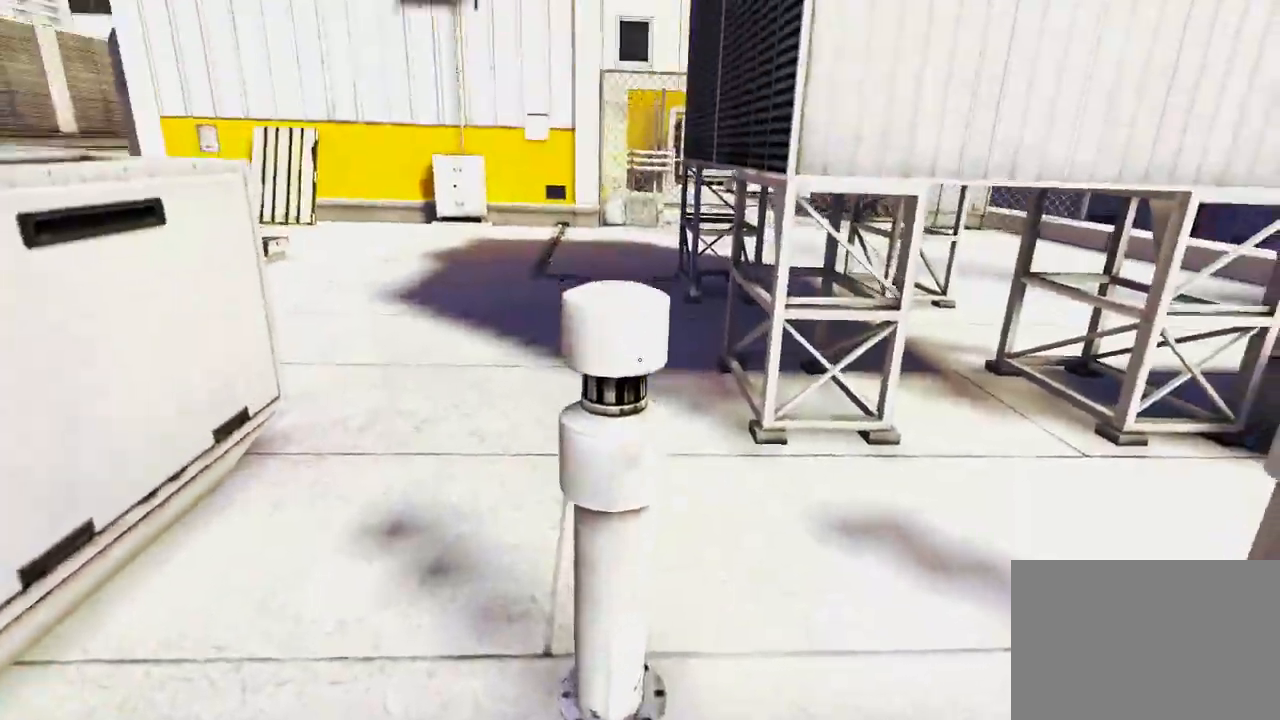
{"keys": [], "mouse": [], "events": []}
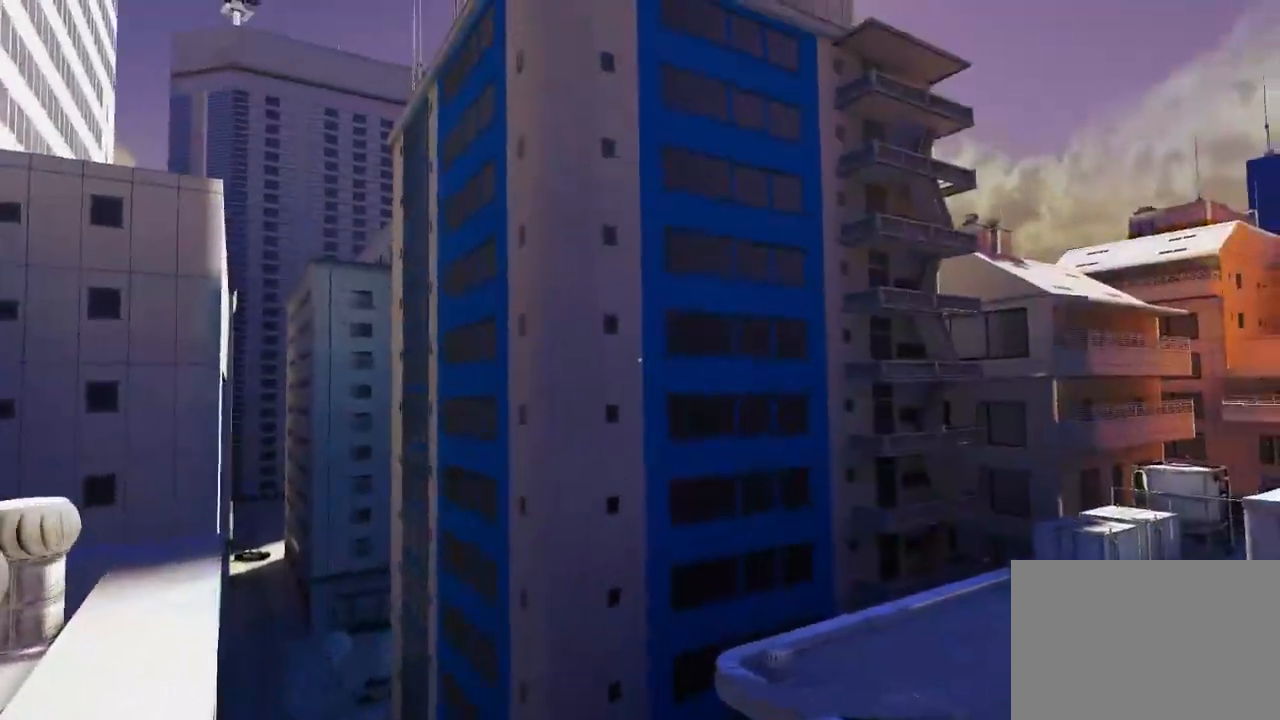
{"keys": [], "mouse": [], "events": []}
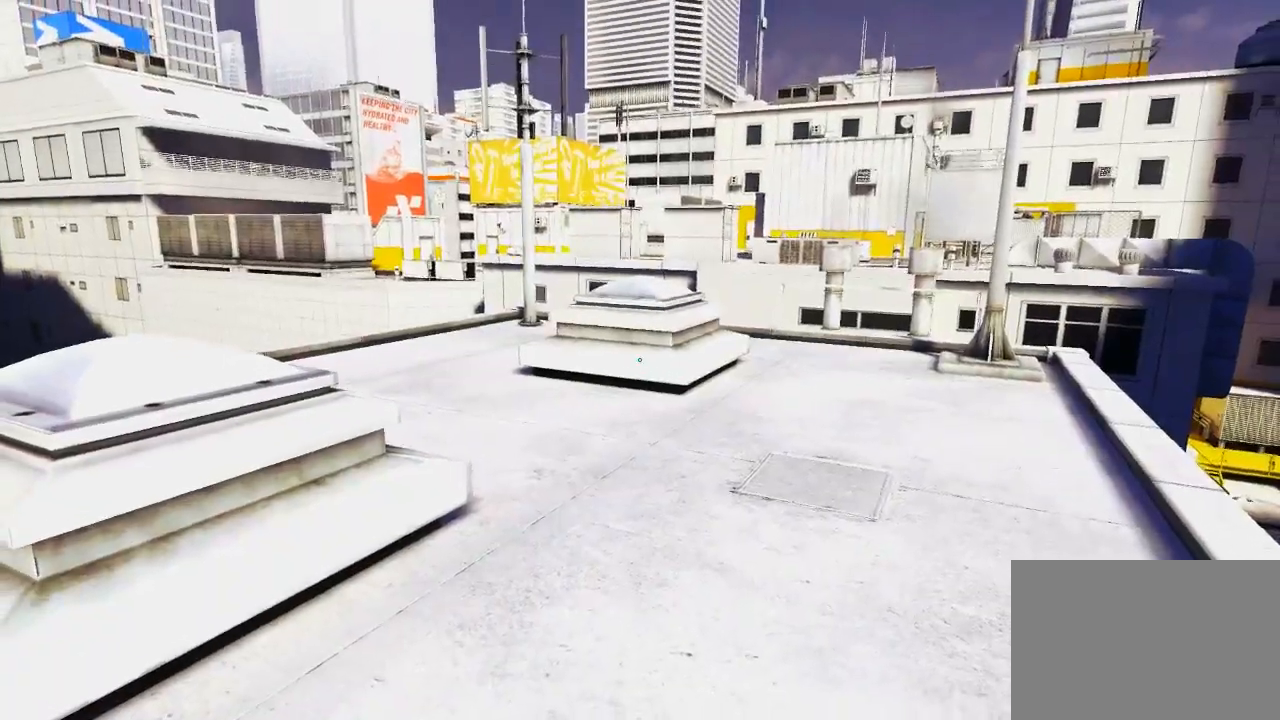
{"keys": [], "mouse": [], "events": [[117, "w", "down"], [283, "w", "up"]]}
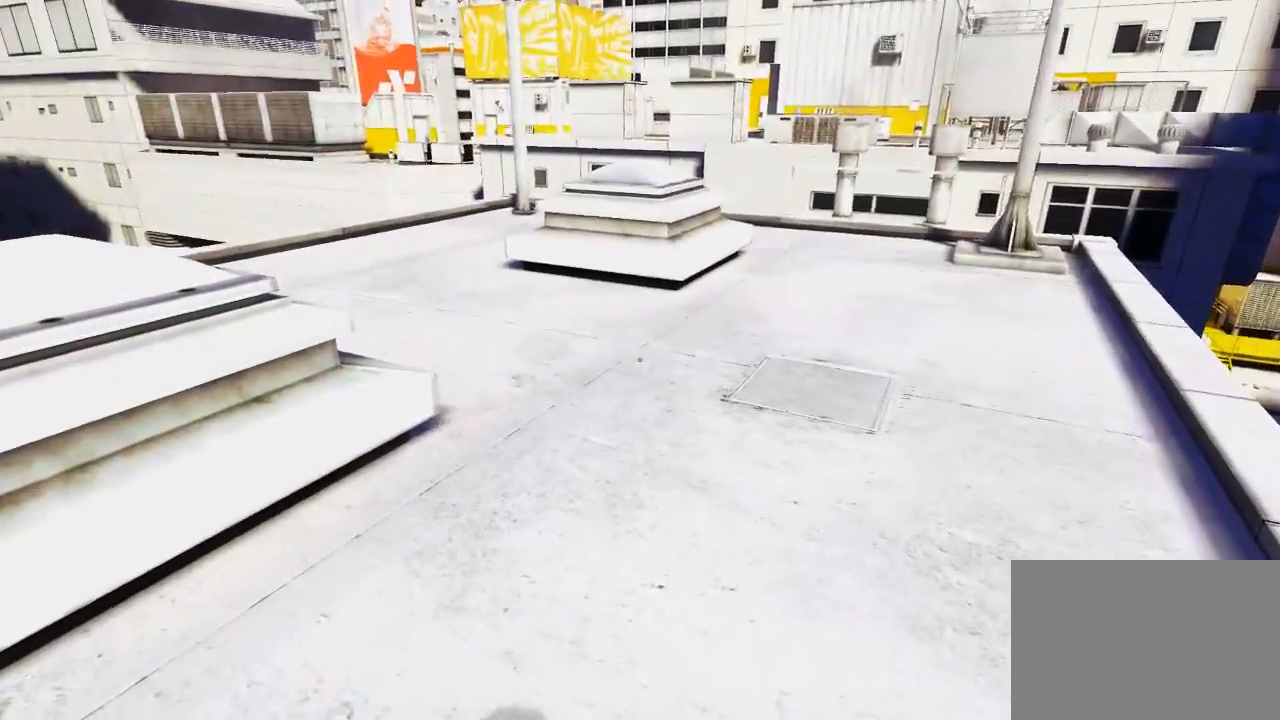
{"keys": [], "mouse": [], "events": [[33, "a", "down"], [300, "a", "up"]]}
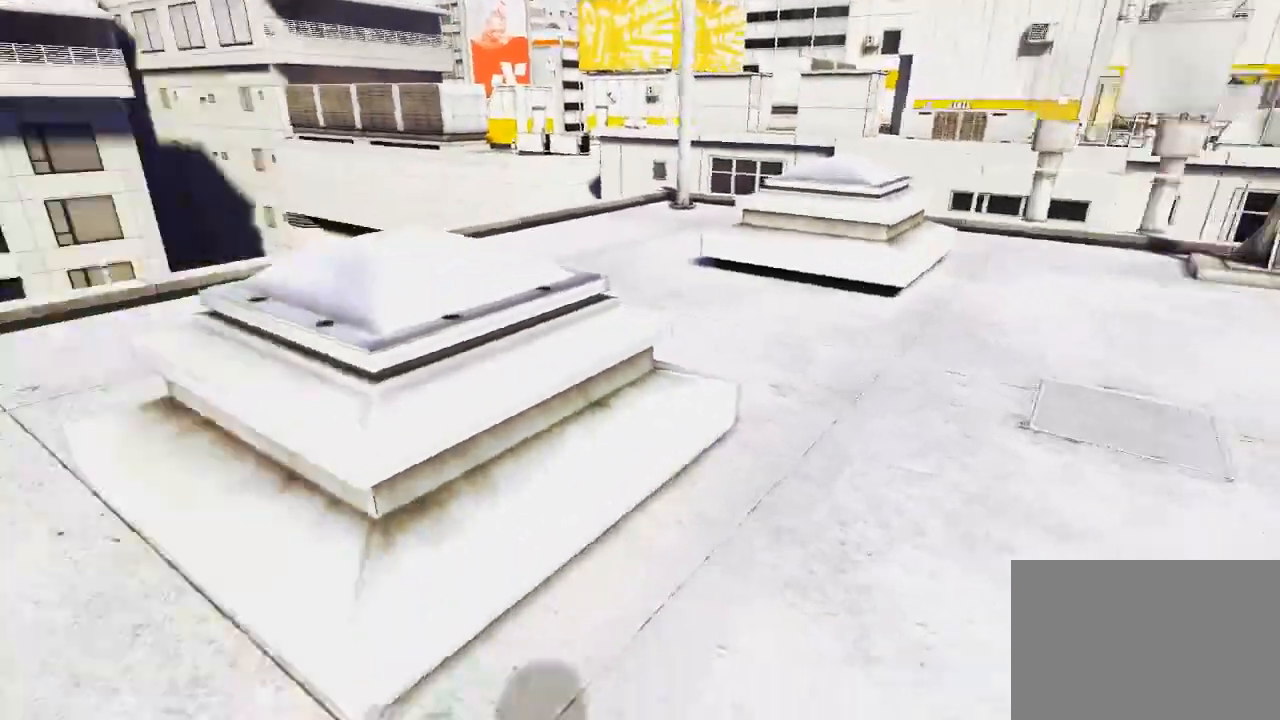
{"keys": ["w"], "mouse": [], "events": [[83, "d", "down"], [150, "space", "down"], [217, "d", "up"], [217, "w", "down"], [283, "space", "up"]]}
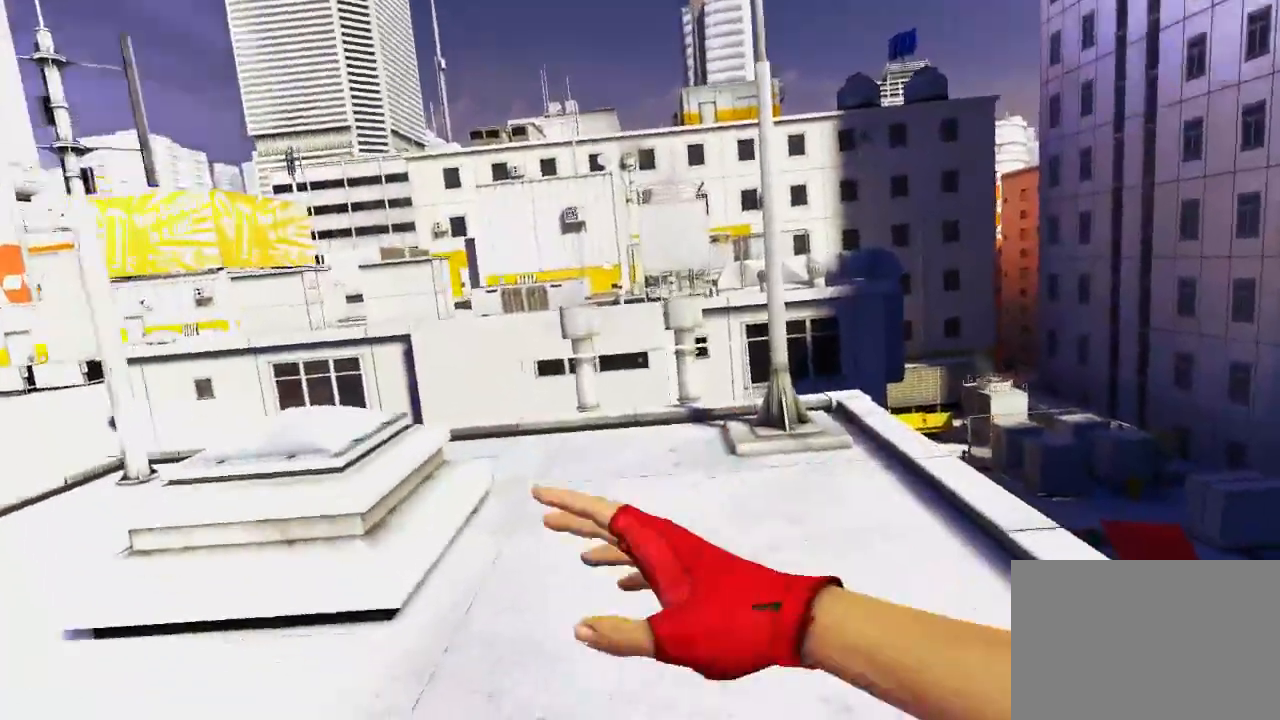
{"keys": ["w"], "mouse": [], "events": [[200, "a", "down"], [400, "a", "up"]]}
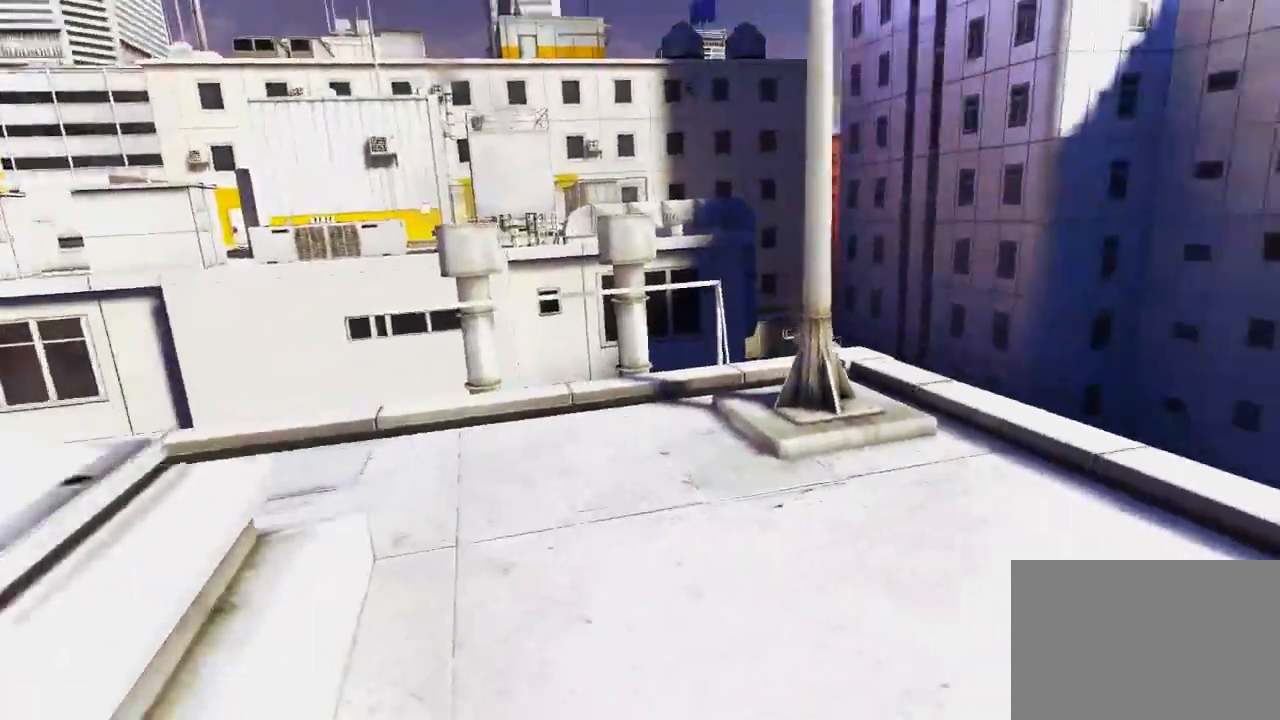
{"keys": [], "mouse": [], "events": [[33, "w", "up"]]}
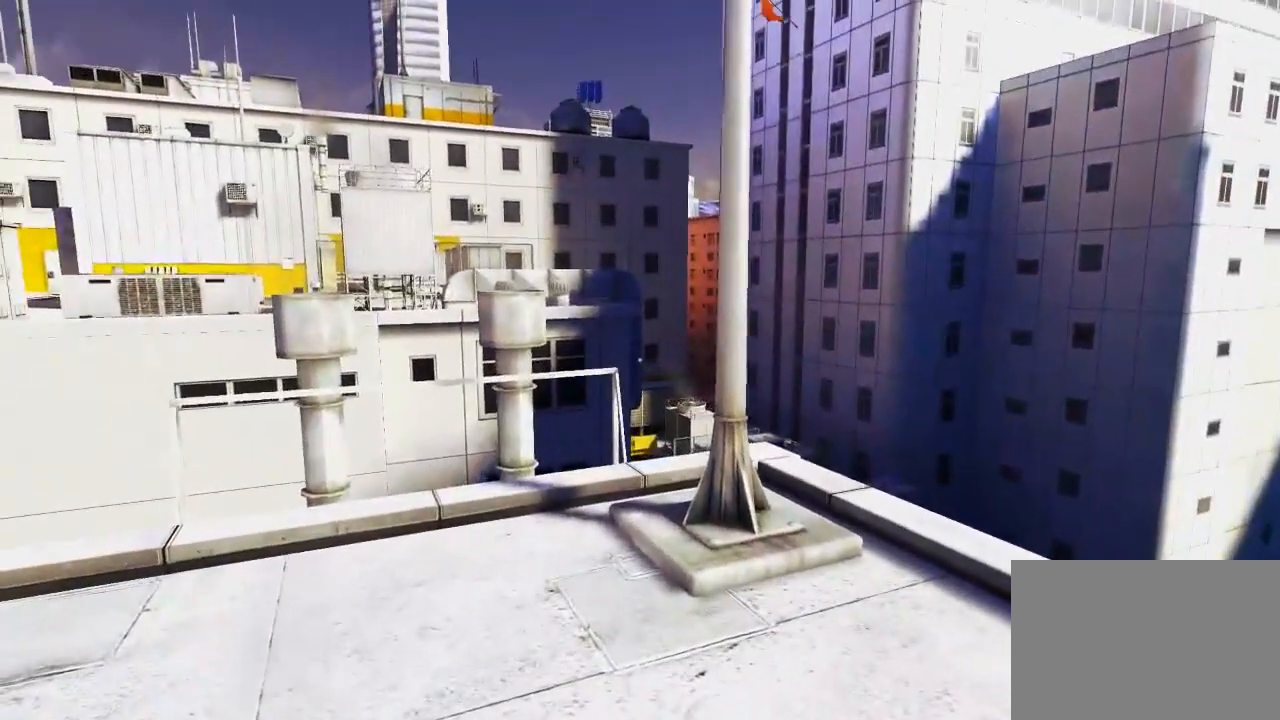
{"keys": ["w"], "mouse": [], "events": [[217, "w", "down"]]}
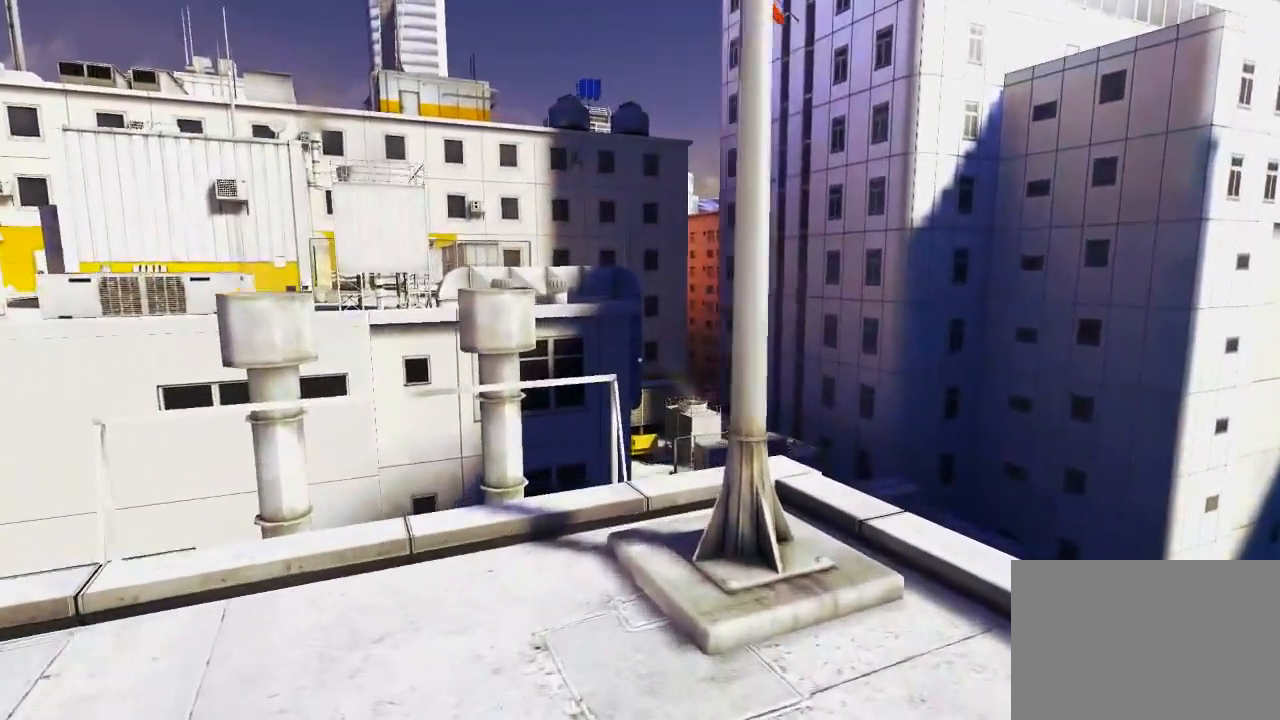
{"keys": [], "mouse": [], "events": [[200, "w", "up"]]}
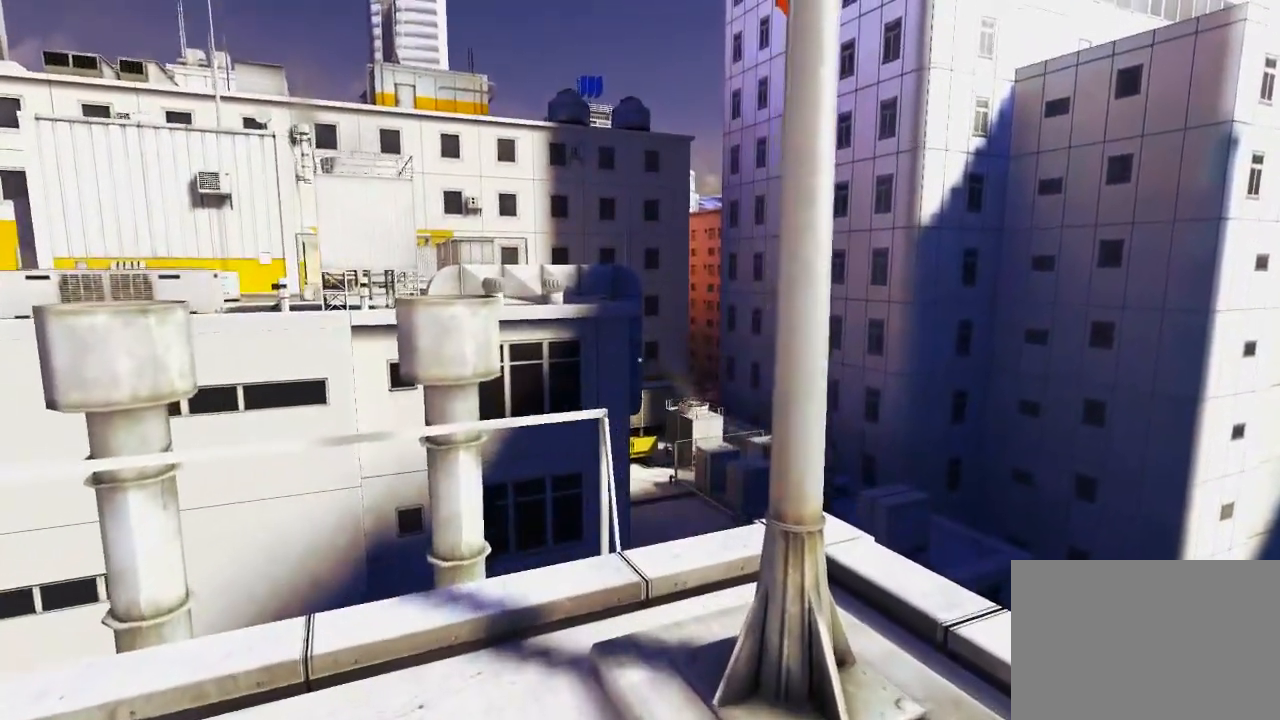
{"keys": ["s"], "mouse": [], "events": [[133, "s", "down"]]}
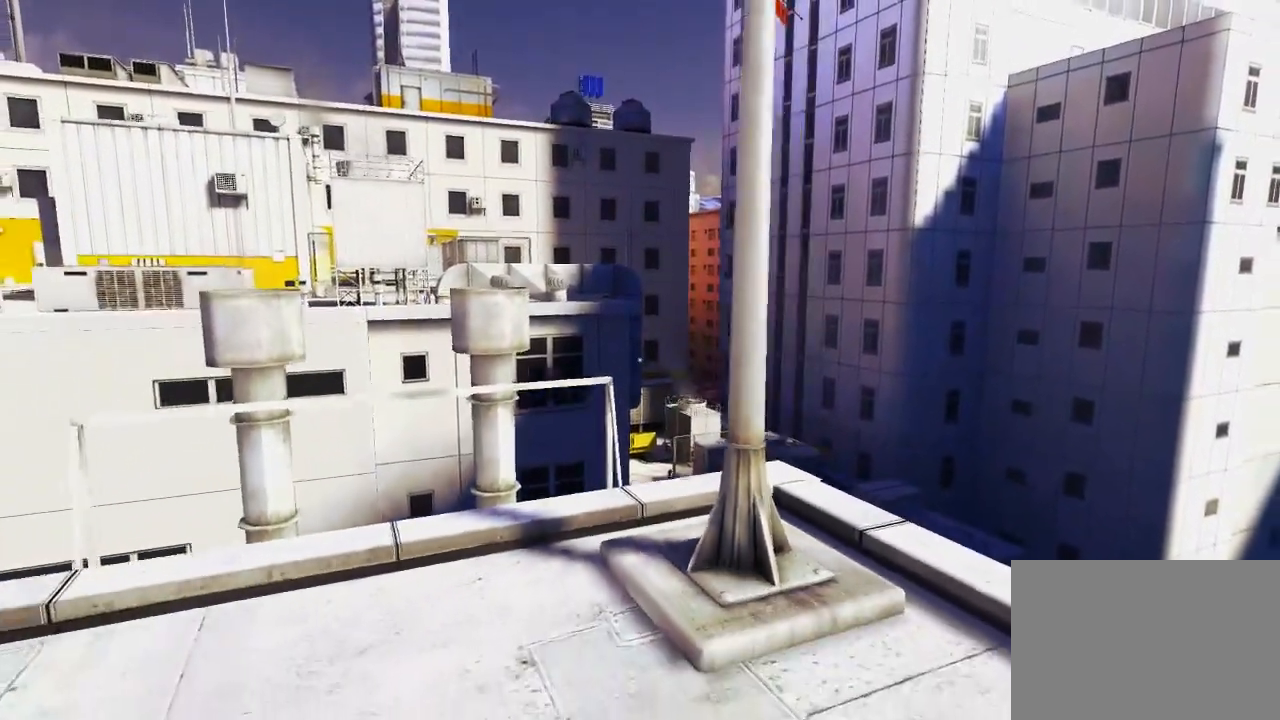
{"keys": ["w"], "mouse": [], "events": [[83, "s", "up"], [217, "w", "down"]]}
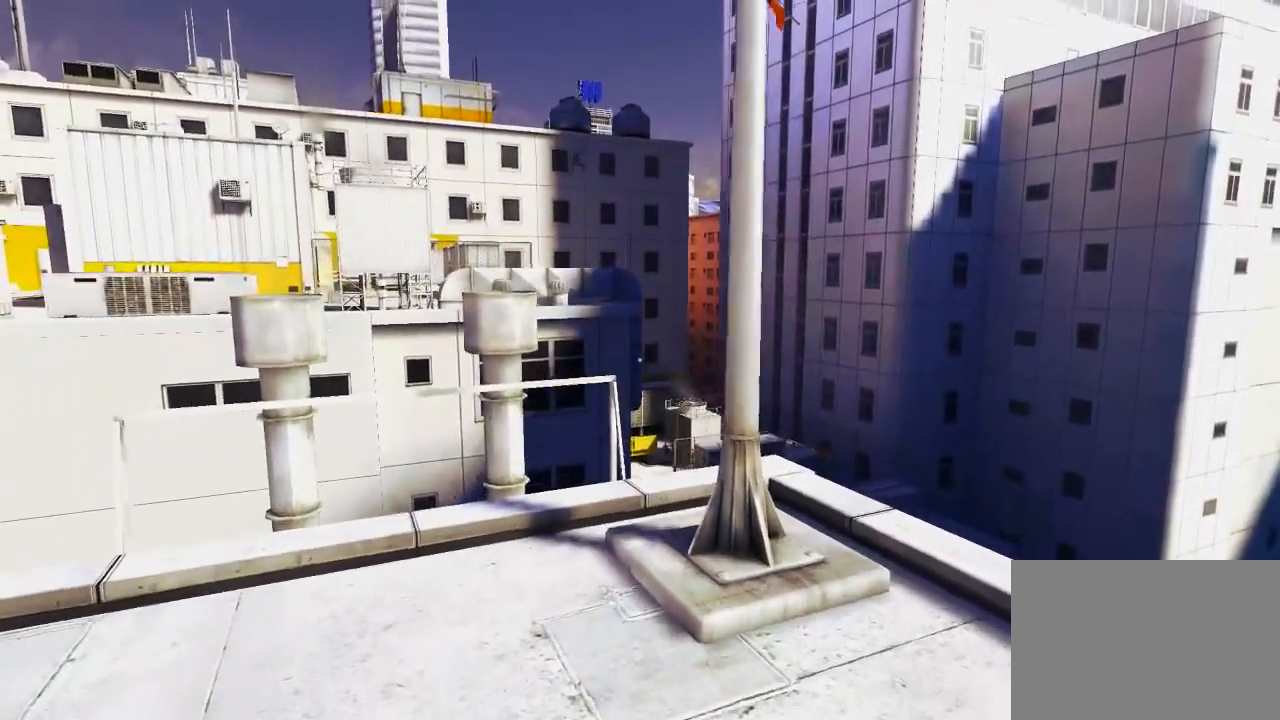
{"keys": ["w"], "mouse": [], "events": [[267, "space", "down"], [467, "space", "up"]]}
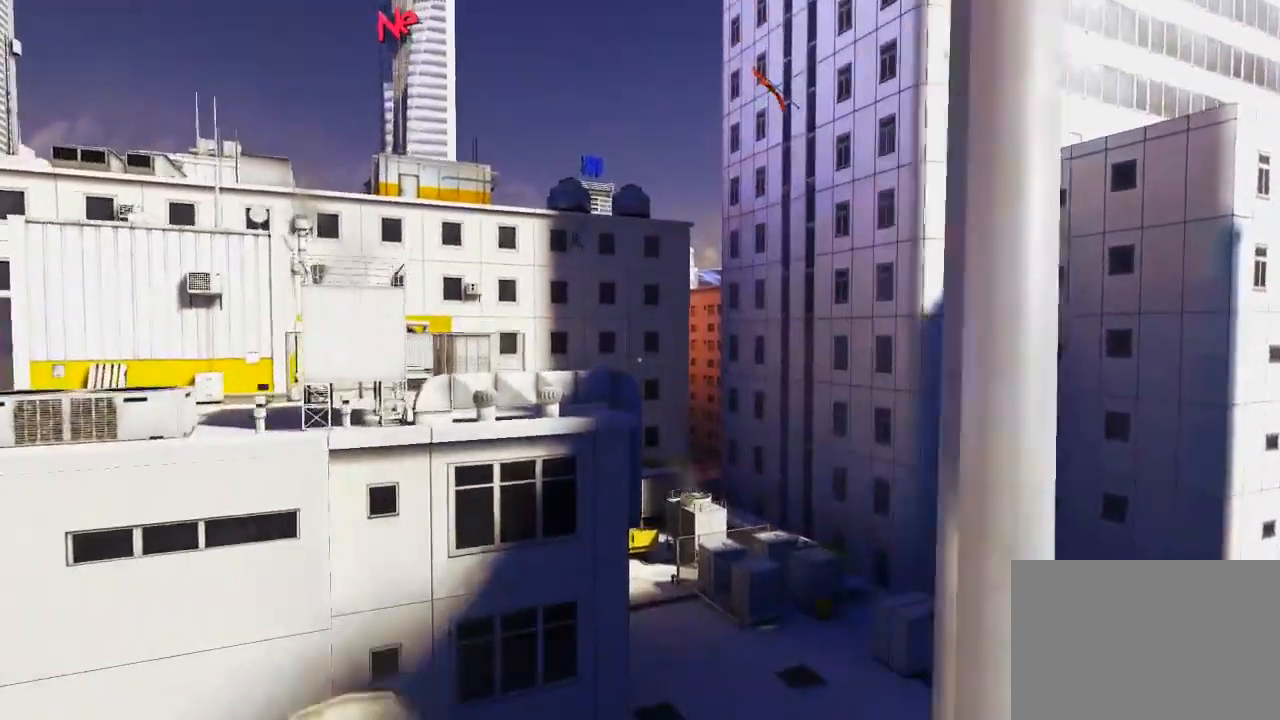
{"keys": [], "mouse": [], "events": [[67, "w", "up"]]}
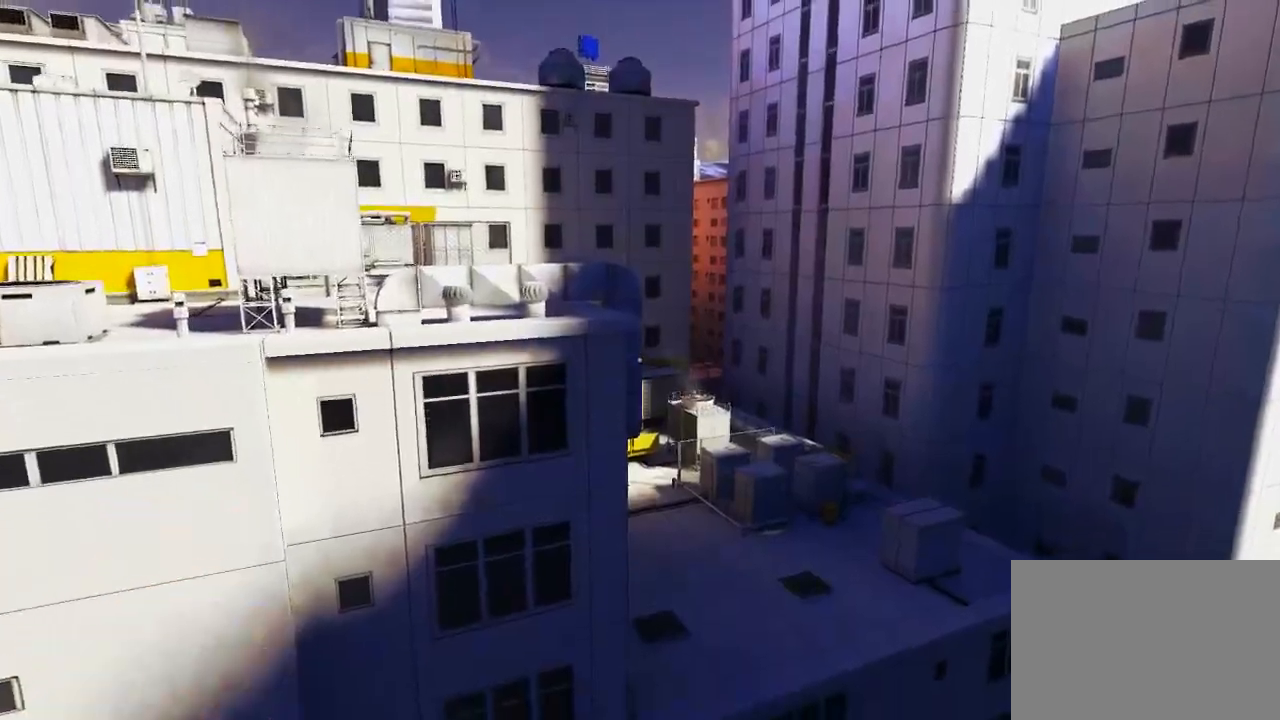
{"keys": [], "mouse": [], "events": []}
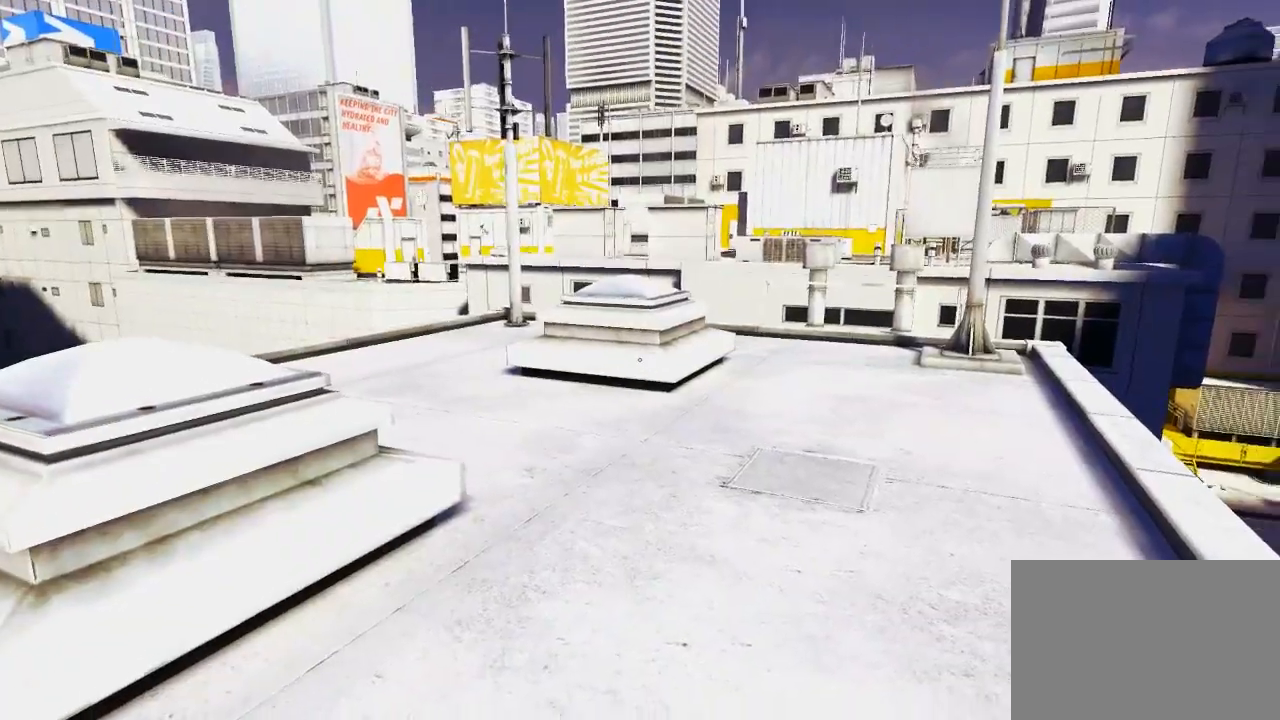
{"keys": [], "mouse": [], "events": [[117, "a", "down"], [250, "w", "down"], [433, "w", "up"], [467, "a", "up"]]}
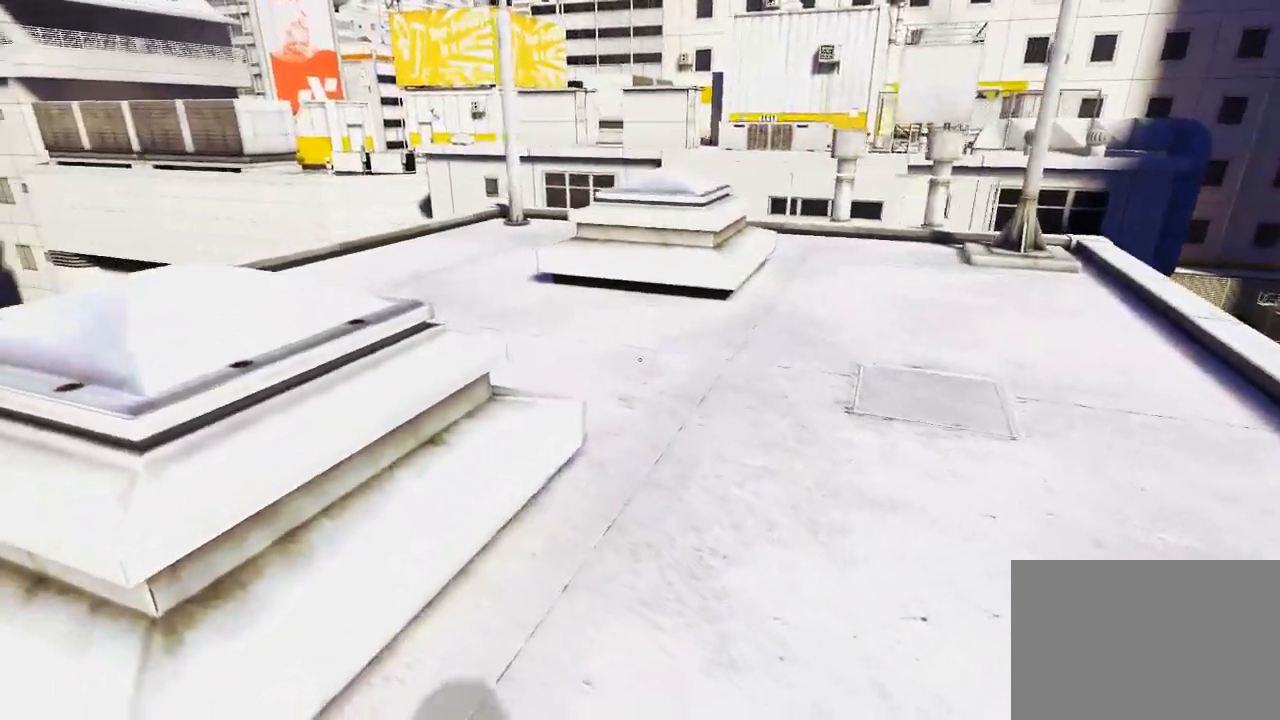
{"keys": ["d", "space"], "mouse": [], "events": [[300, "d", "down"], [417, "space", "down"]]}
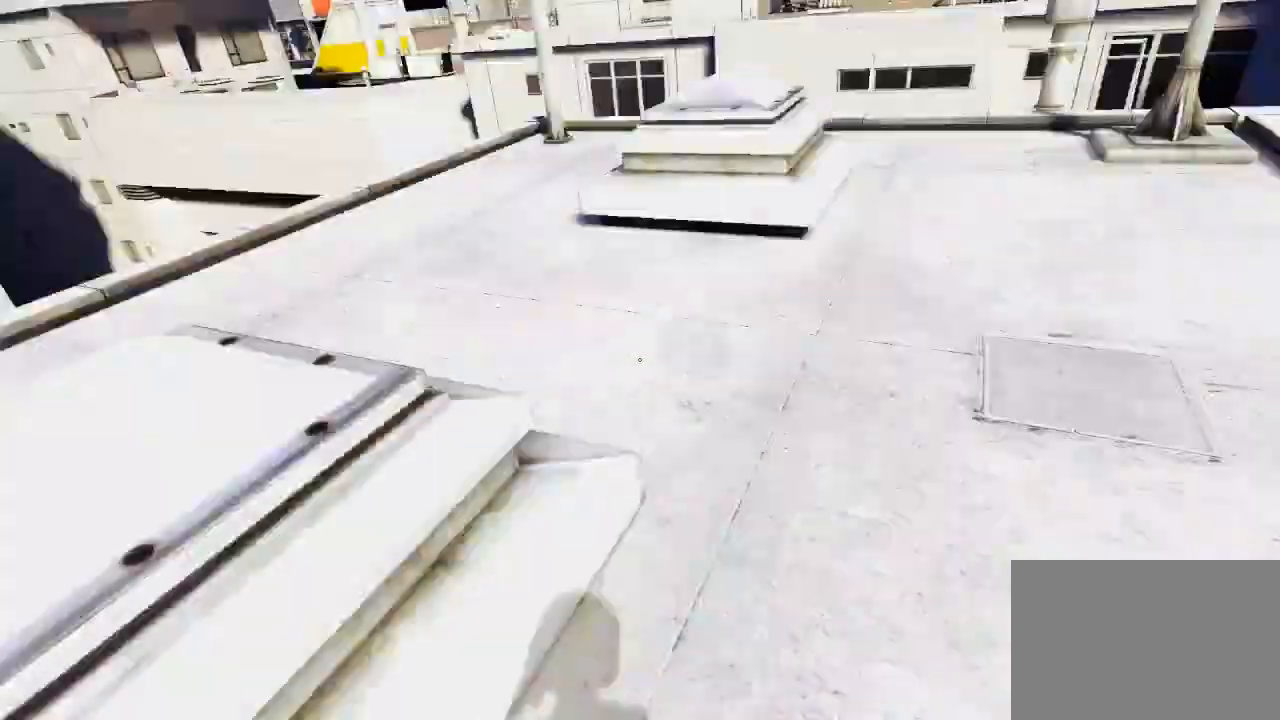
{"keys": ["w"], "mouse": [], "events": [[17, "d", "up"], [17, "w", "down"], [50, "space", "up"]]}